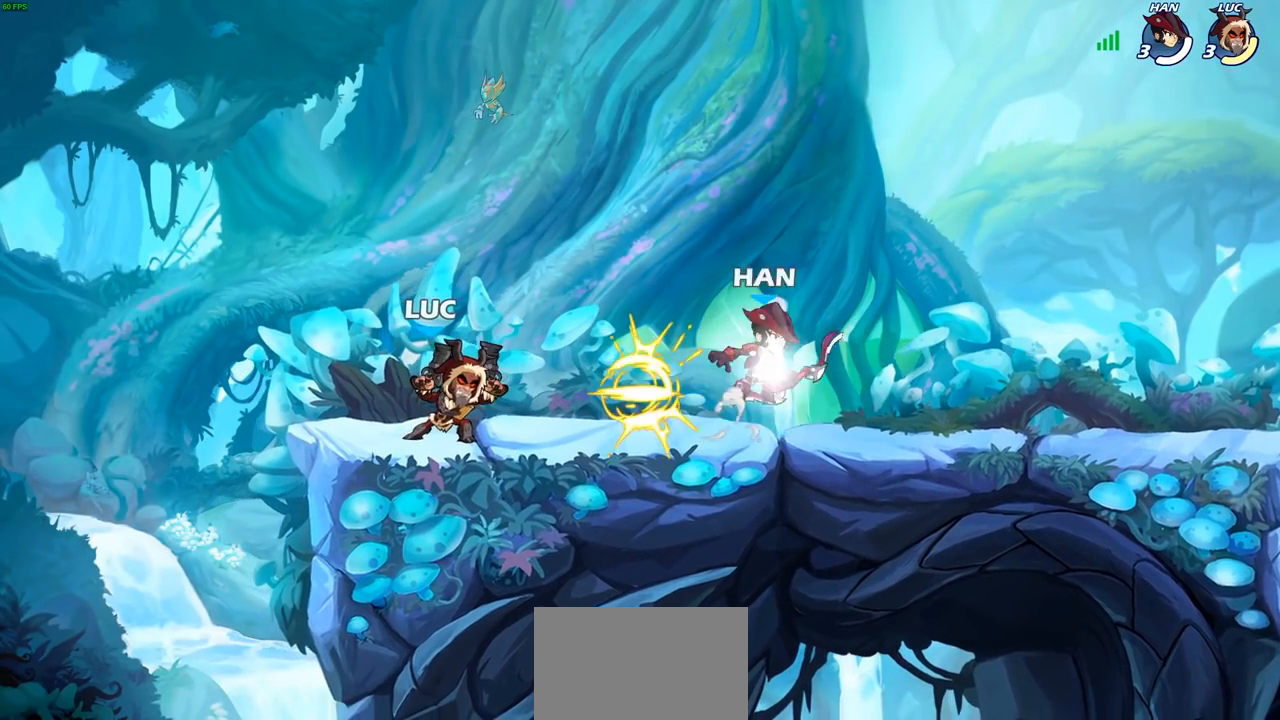
Gameplay with a controller (PlayStation layout); each line is a JSON object with the inputs held at the frame after it. "events" lists button and stick changes between this image and that frame as [ms after this image, input, new state], when the widget could be followed in between.
{"buttons": ["R2"], "left_stick": "right", "right_stick": "center", "events": [[317, "left_stick", "right"], [400, "R2", "down"]]}
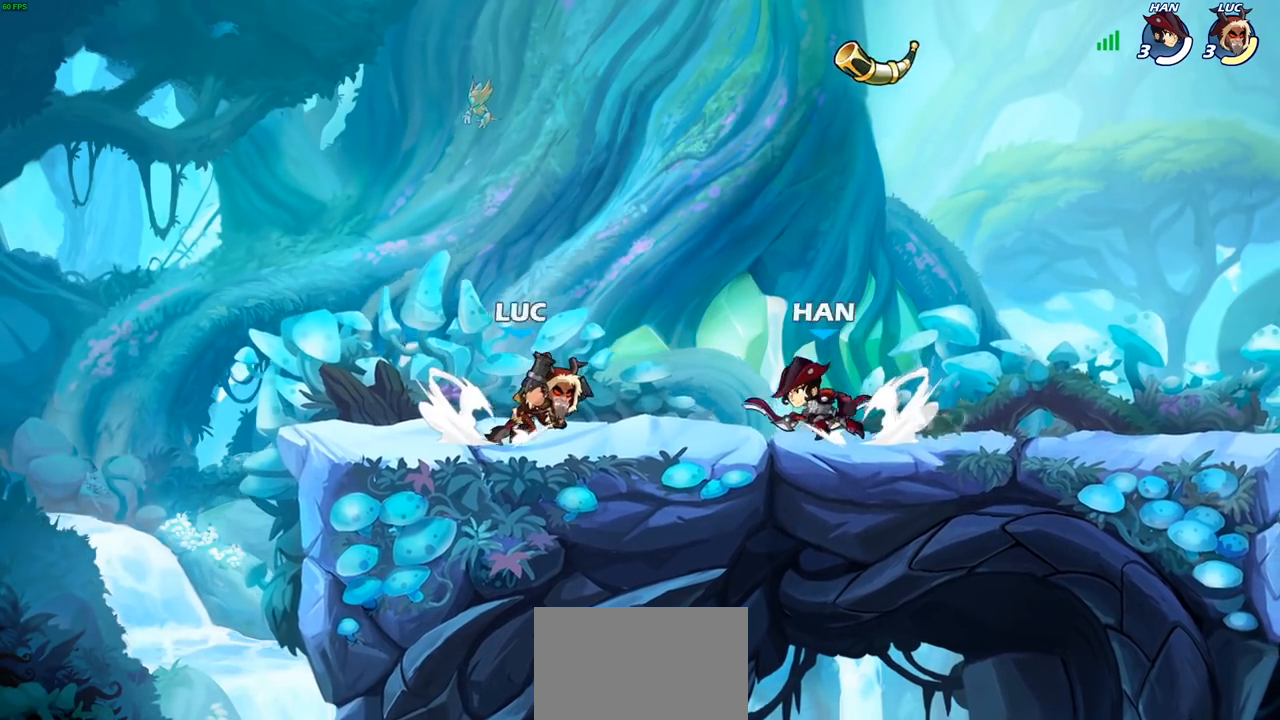
{"buttons": [], "left_stick": "center", "right_stick": "center", "events": [[33, "R2", "up"], [33, "left_stick", "center"], [67, "SQUARE", "down"], [150, "SQUARE", "up"], [250, "SQUARE", "down"], [350, "SQUARE", "up"]]}
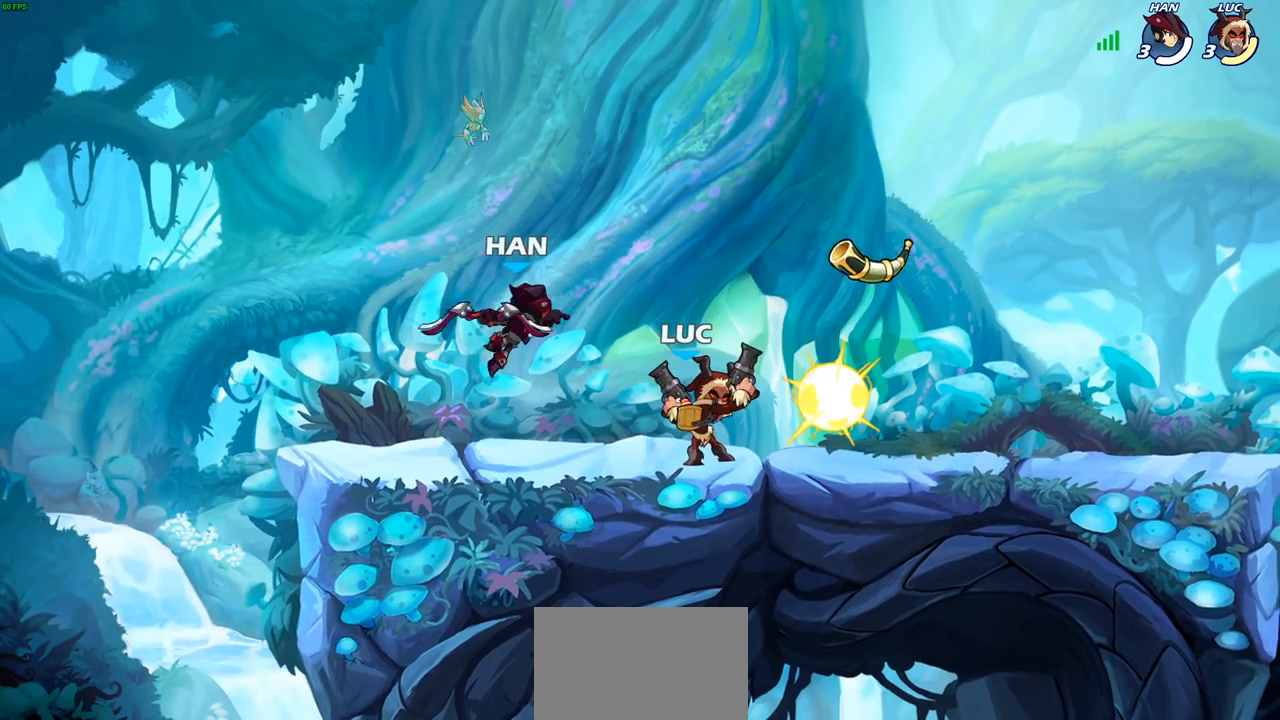
{"buttons": [], "left_stick": "up-left", "right_stick": "center", "events": [[50, "left_stick", "right"], [267, "CROSS", "down"], [417, "left_stick", "up"], [450, "CROSS", "up"], [483, "left_stick", "up-left"]]}
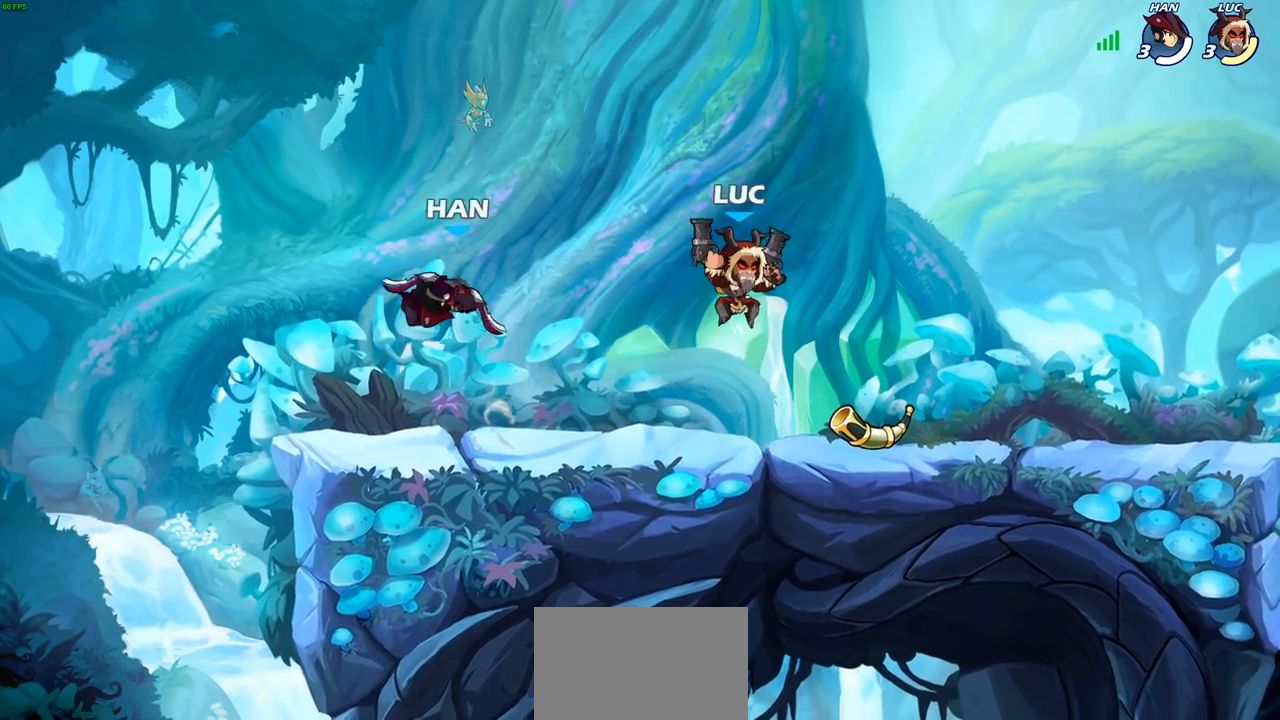
{"buttons": ["SQUARE", "R2"], "left_stick": "down-left", "right_stick": "center", "events": [[33, "left_stick", "left"], [250, "left_stick", "down-left"], [400, "R2", "down"], [450, "SQUARE", "down"]]}
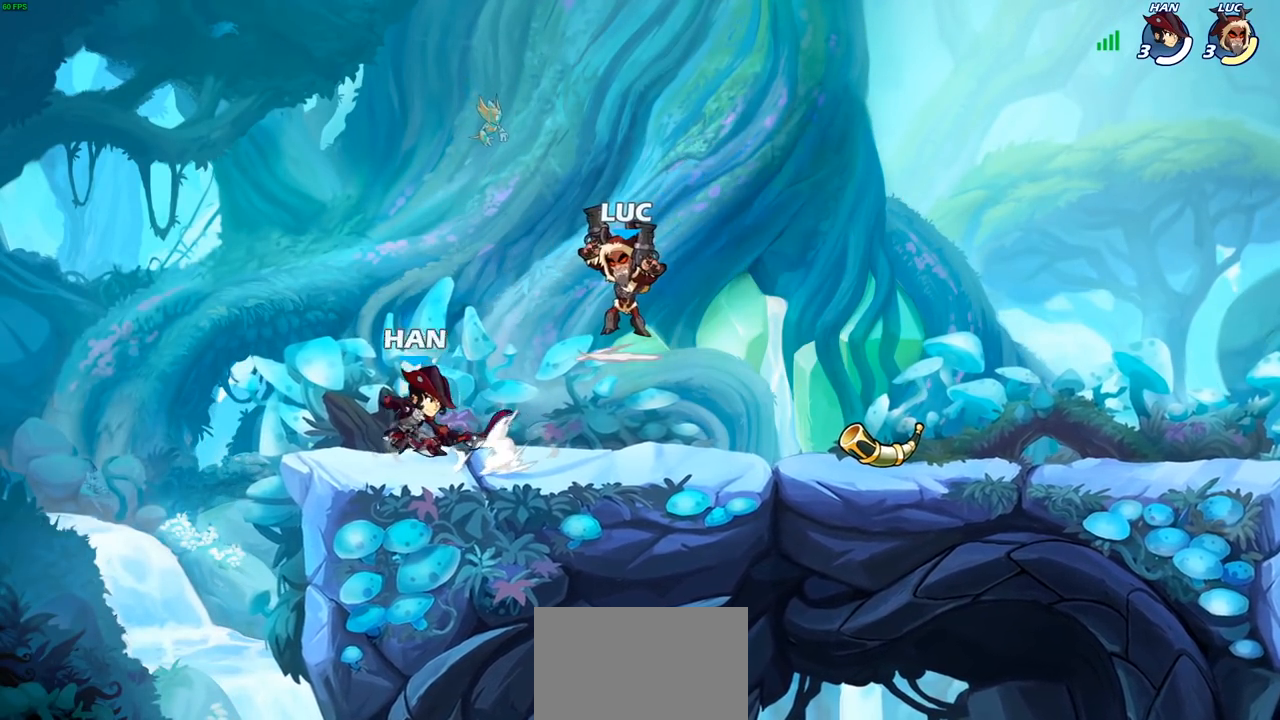
{"buttons": [], "left_stick": "center", "right_stick": "center", "events": [[33, "R2", "up"], [50, "SQUARE", "up"], [67, "left_stick", "center"]]}
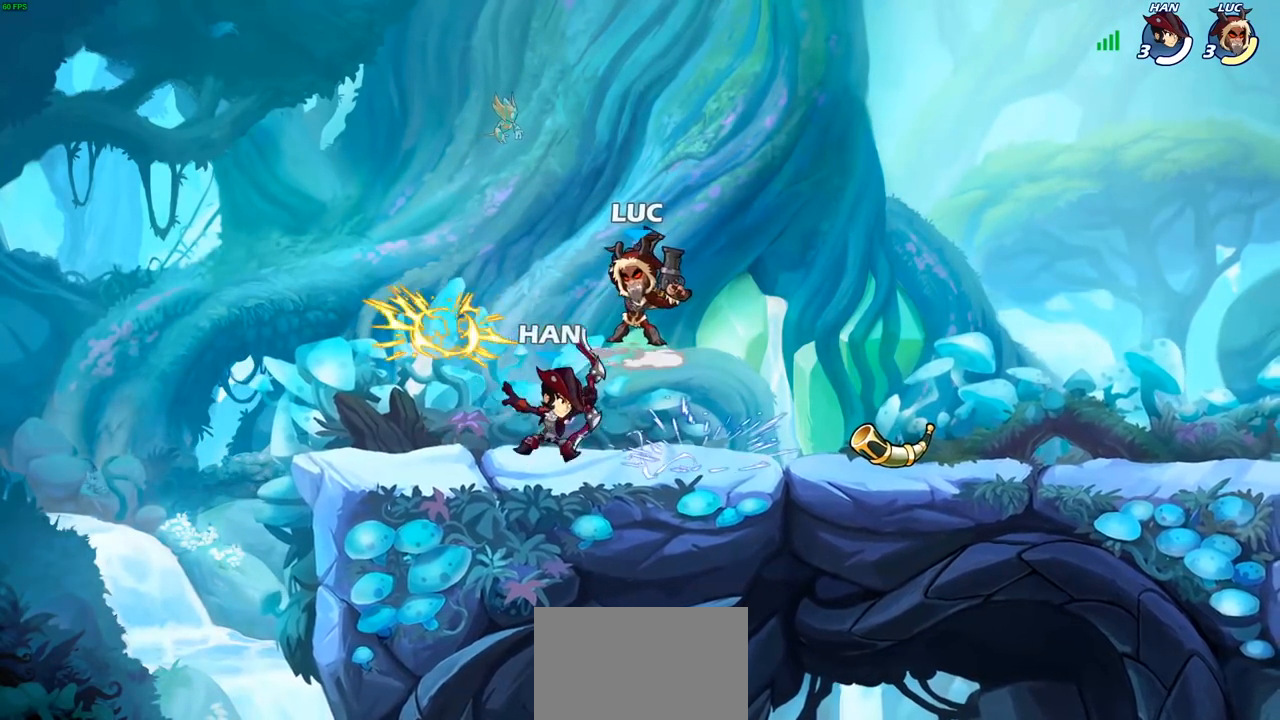
{"buttons": ["CIRCLE"], "left_stick": "down-left", "right_stick": "center", "events": [[67, "left_stick", "right"], [183, "CROSS", "down"], [283, "CIRCLE", "down"], [300, "CROSS", "up"], [300, "left_stick", "down-left"]]}
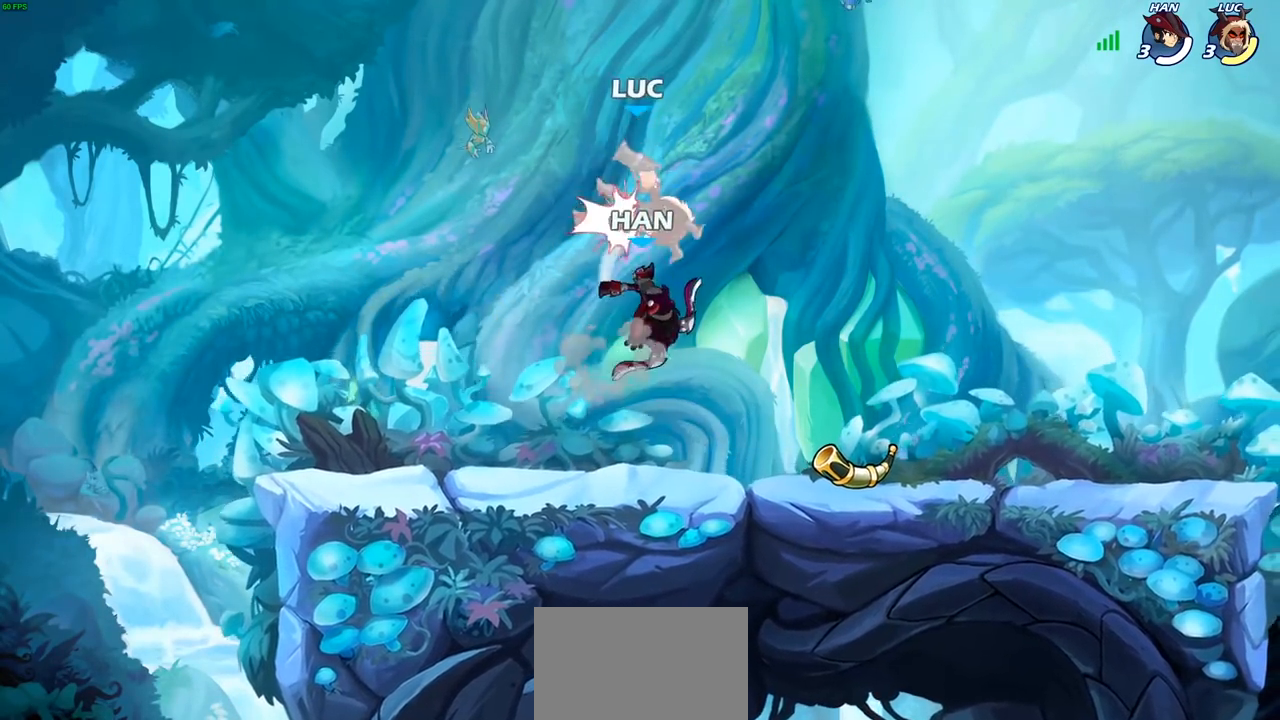
{"buttons": [], "left_stick": "center", "right_stick": "center", "events": [[200, "CIRCLE", "up"], [233, "left_stick", "center"]]}
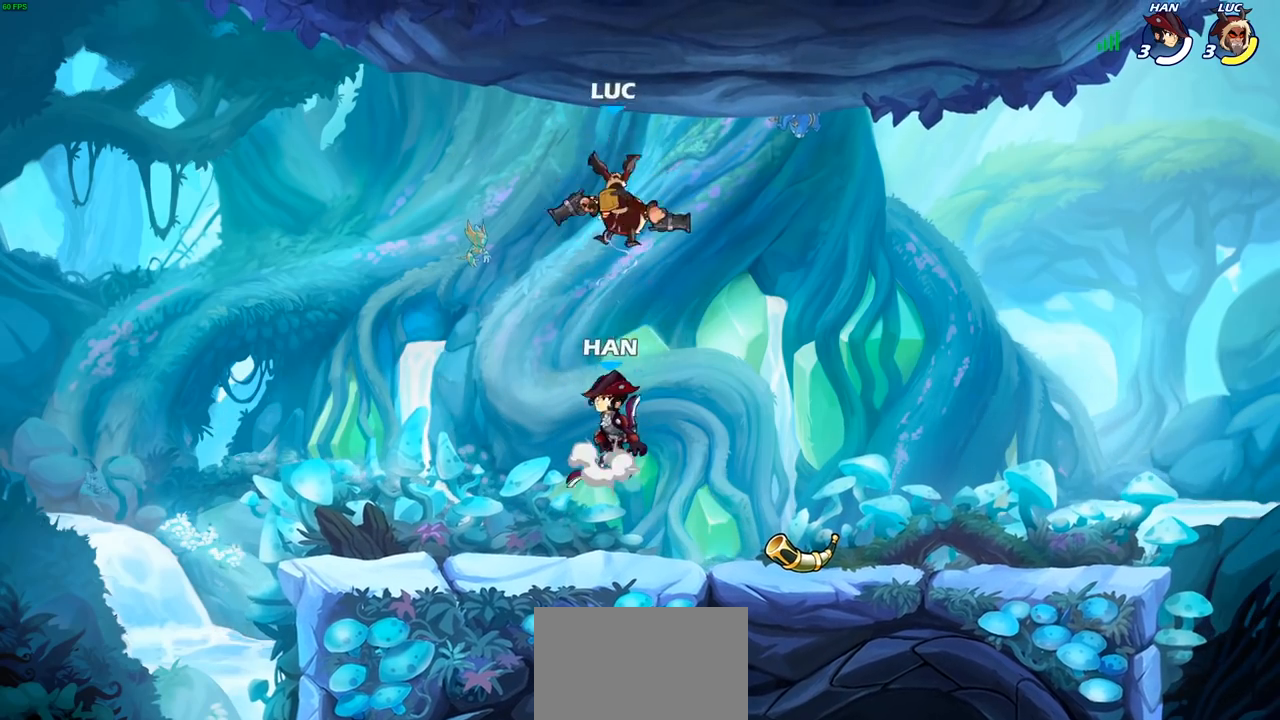
{"buttons": [], "left_stick": "up-right", "right_stick": "center", "events": [[150, "CROSS", "down"], [150, "left_stick", "up-right"], [250, "left_stick", "up"], [333, "CROSS", "up"], [383, "left_stick", "up-right"]]}
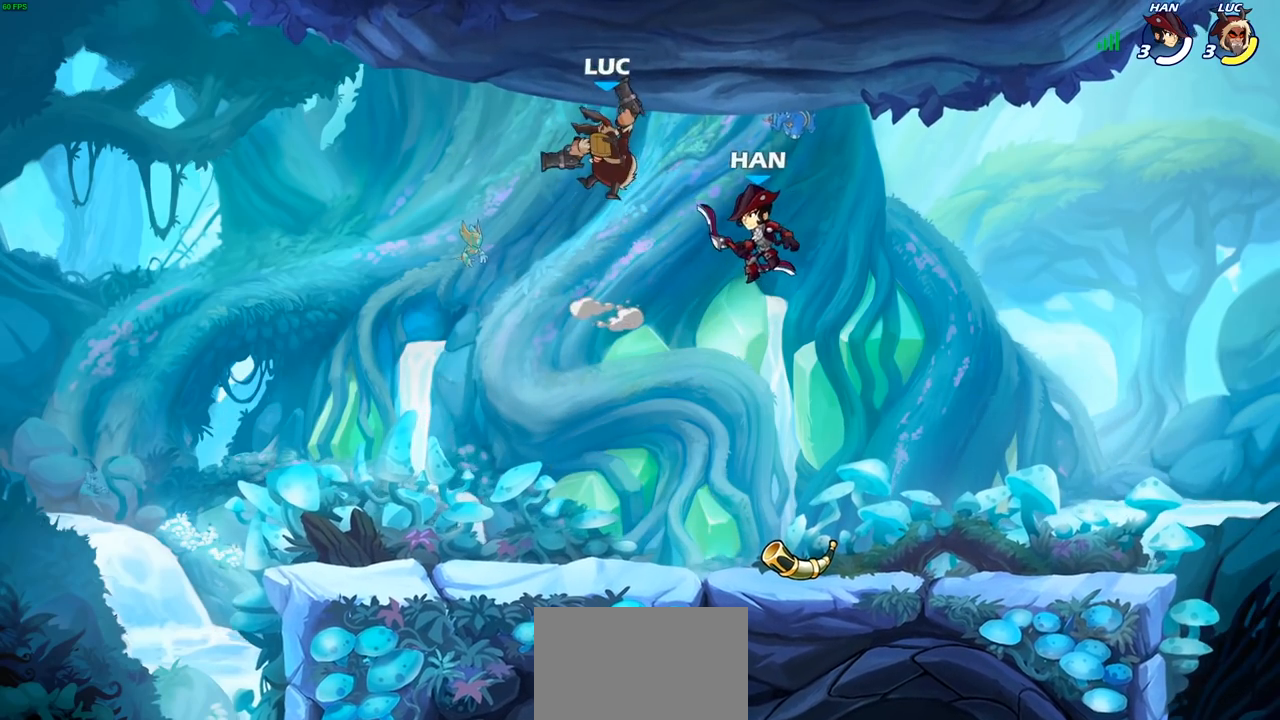
{"buttons": [], "left_stick": "down-left", "right_stick": "center", "events": [[33, "left_stick", "center"], [117, "left_stick", "left"], [283, "left_stick", "down-left"]]}
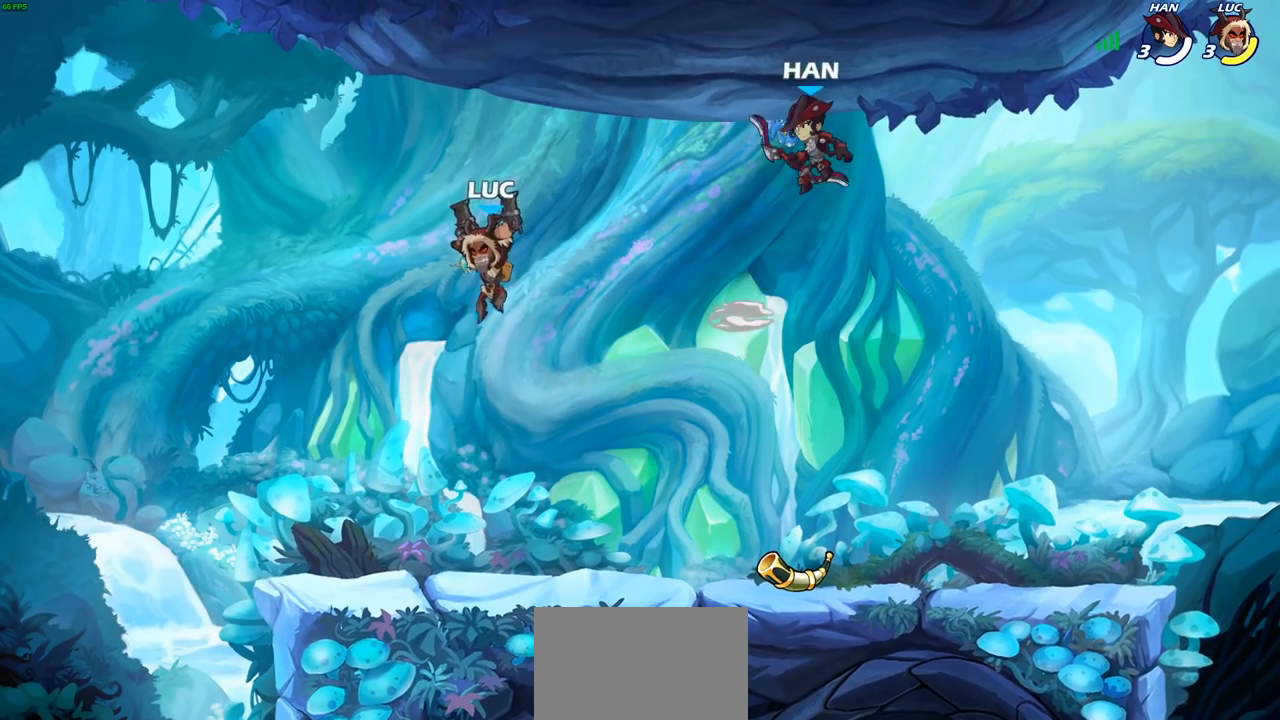
{"buttons": ["SQUARE"], "left_stick": "right", "right_stick": "center", "events": [[167, "left_stick", "down-right"], [367, "R2", "down"], [383, "left_stick", "right"], [467, "SQUARE", "down"], [500, "R2", "up"]]}
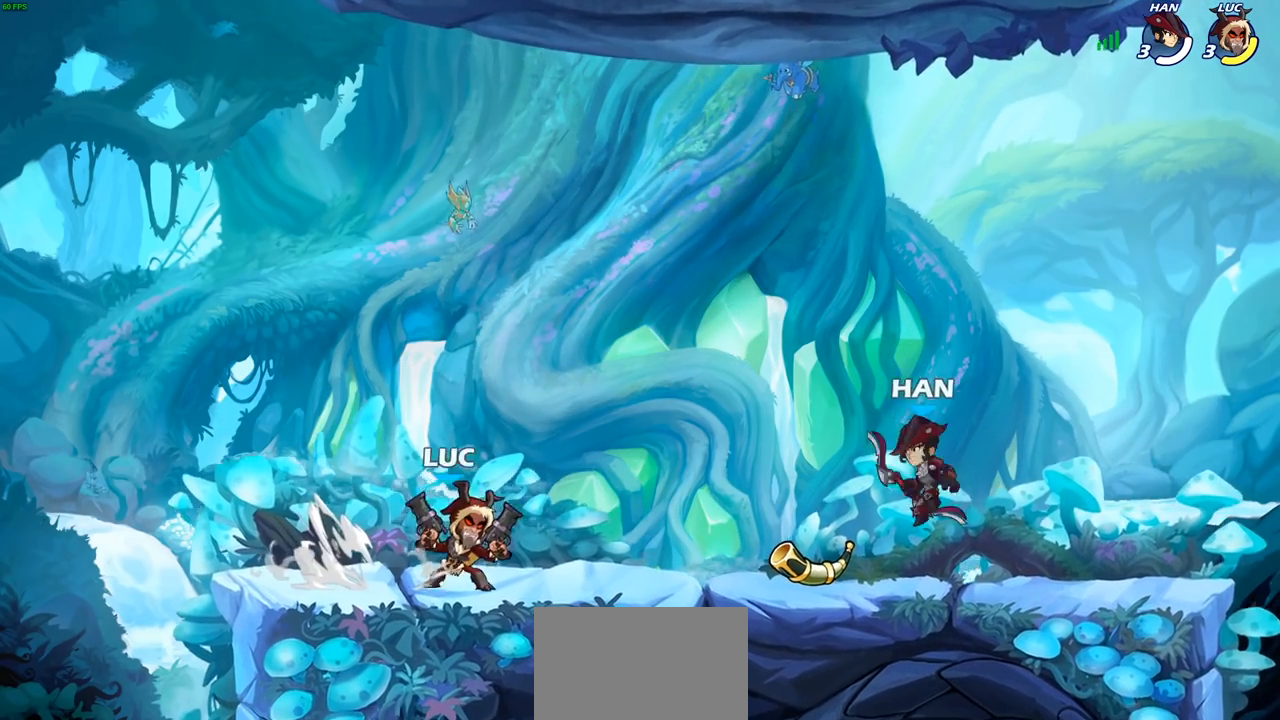
{"buttons": [], "left_stick": "right", "right_stick": "center", "events": [[200, "SQUARE", "up"], [217, "left_stick", "center"], [483, "left_stick", "right"]]}
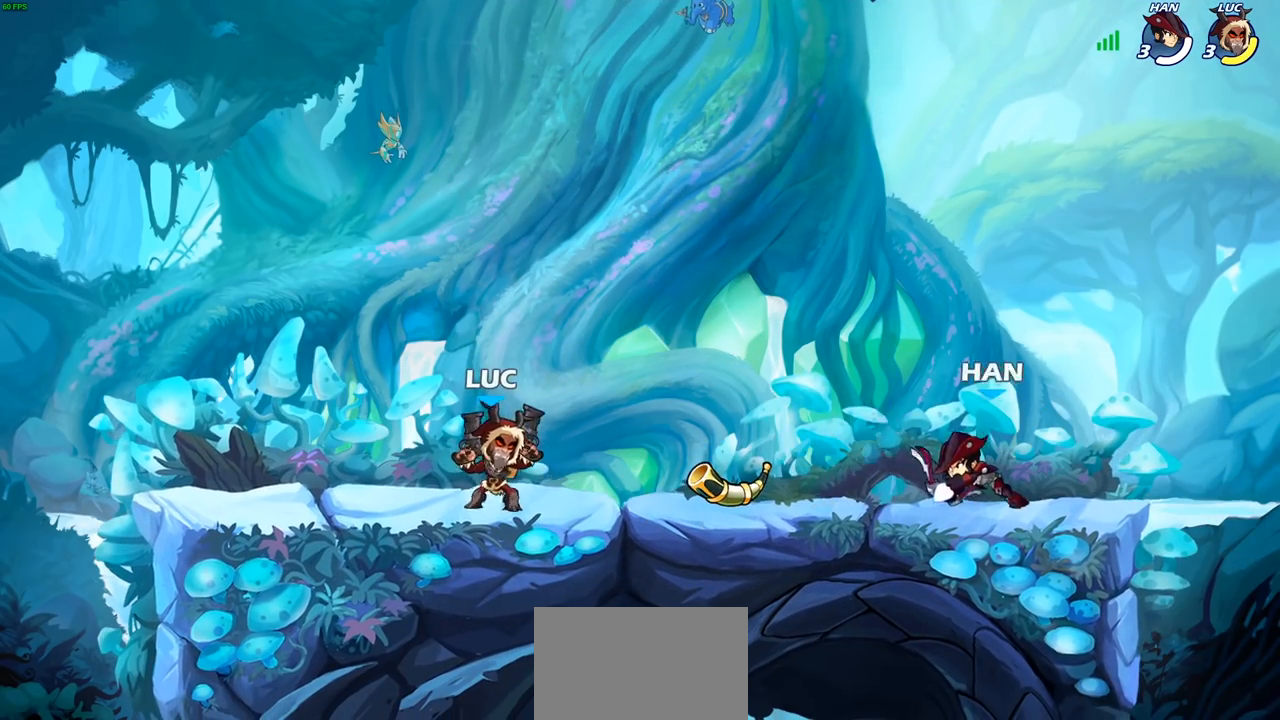
{"buttons": [], "left_stick": "right", "right_stick": "center", "events": [[83, "CROSS", "down"], [117, "SQUARE", "down"], [167, "CROSS", "up"], [200, "SQUARE", "up"]]}
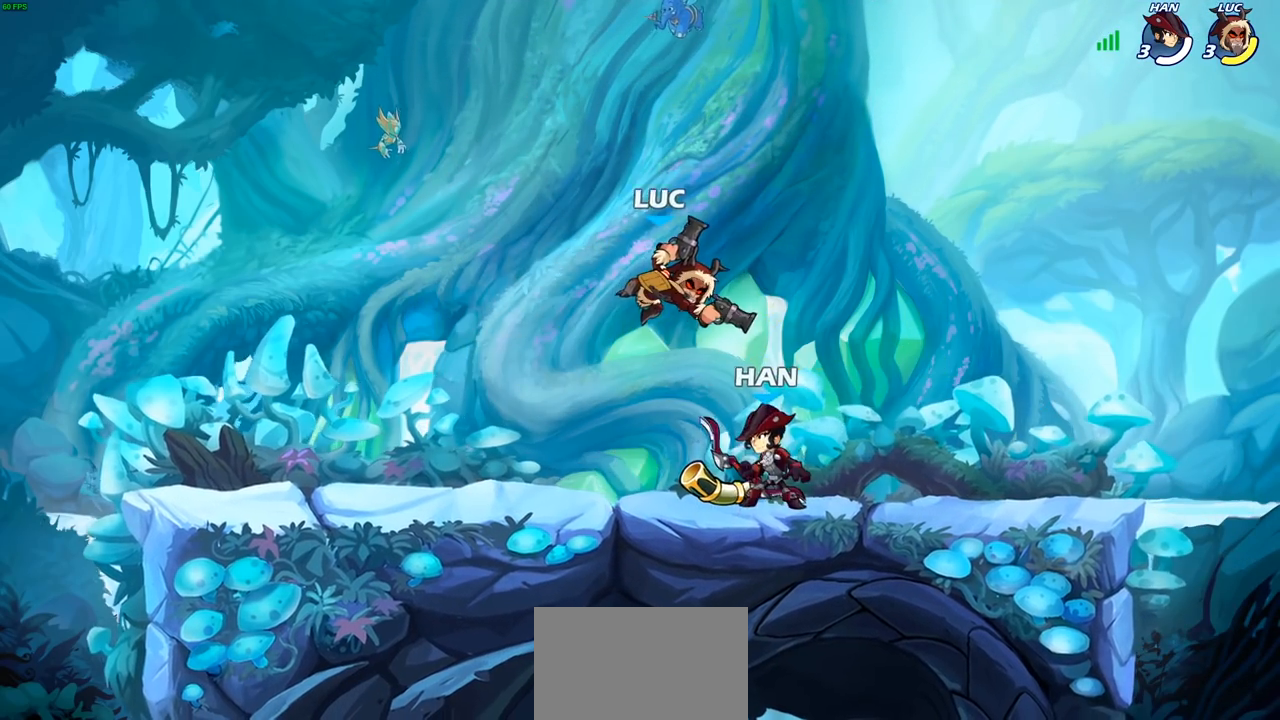
{"buttons": ["R2"], "left_stick": "up-left", "right_stick": "center", "events": [[300, "CROSS", "down"], [400, "R2", "down"], [450, "CROSS", "up"], [500, "left_stick", "up-left"]]}
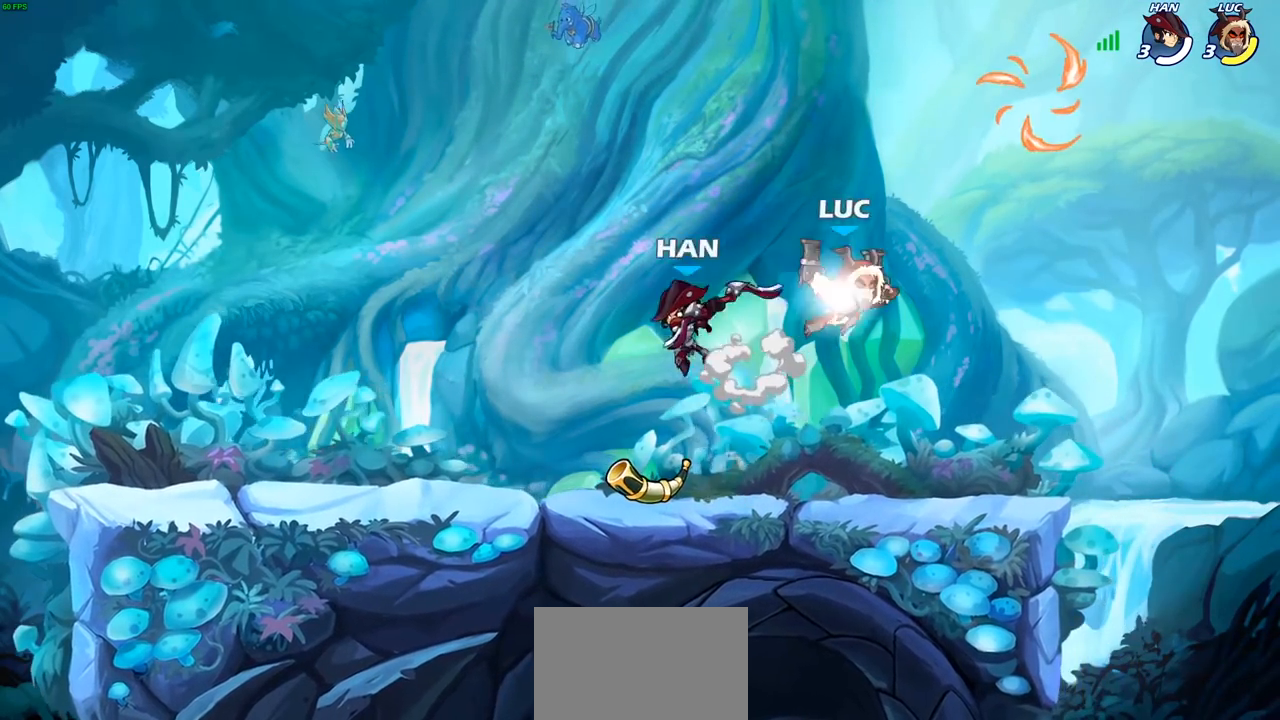
{"buttons": [], "left_stick": "right", "right_stick": "center", "events": [[100, "R2", "up"], [100, "left_stick", "left"], [450, "left_stick", "right"]]}
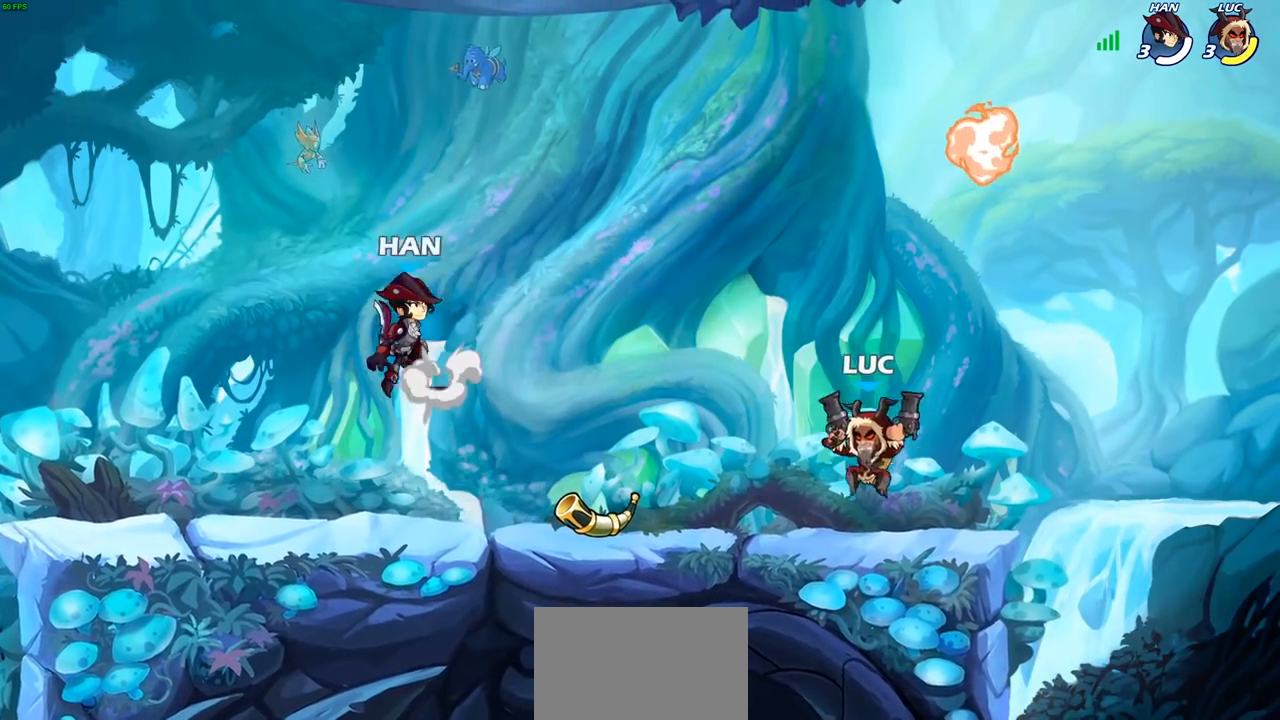
{"buttons": [], "left_stick": "left", "right_stick": "center", "events": [[167, "left_stick", "left"], [333, "left_stick", "right"], [450, "left_stick", "left"]]}
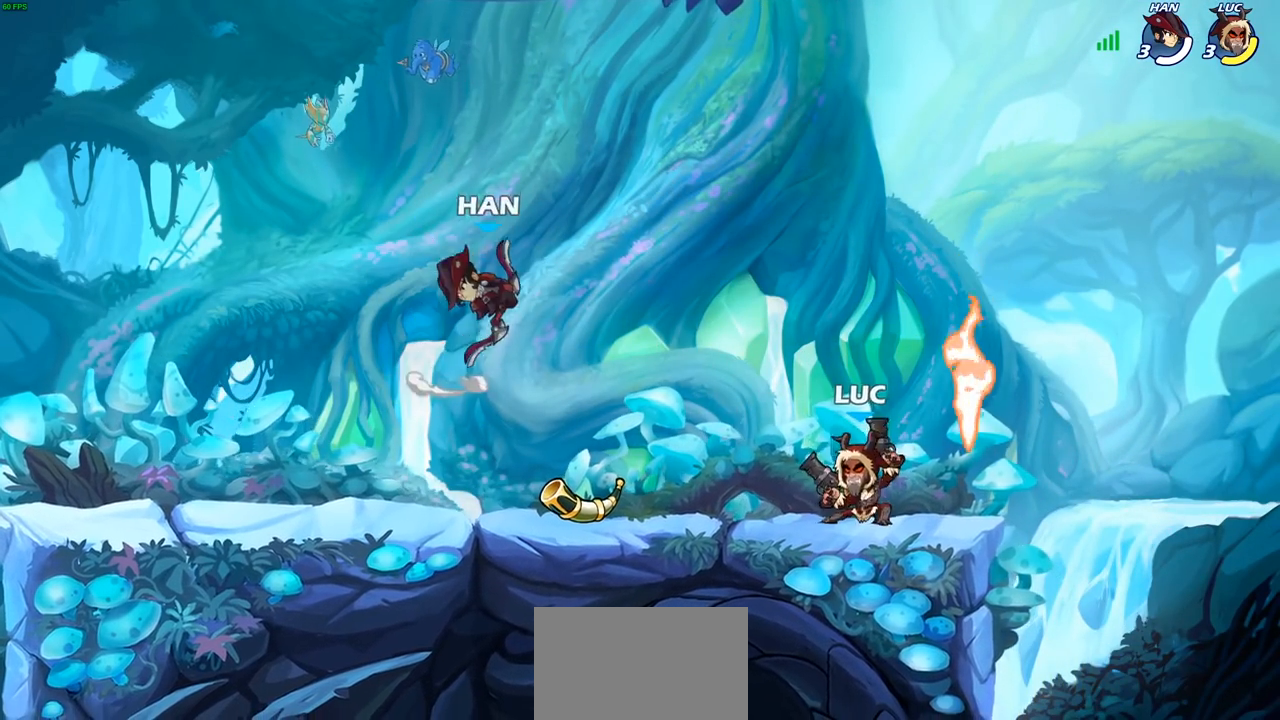
{"buttons": [], "left_stick": "center", "right_stick": "center", "events": [[100, "SQUARE", "down"], [133, "left_stick", "center"], [167, "SQUARE", "up"]]}
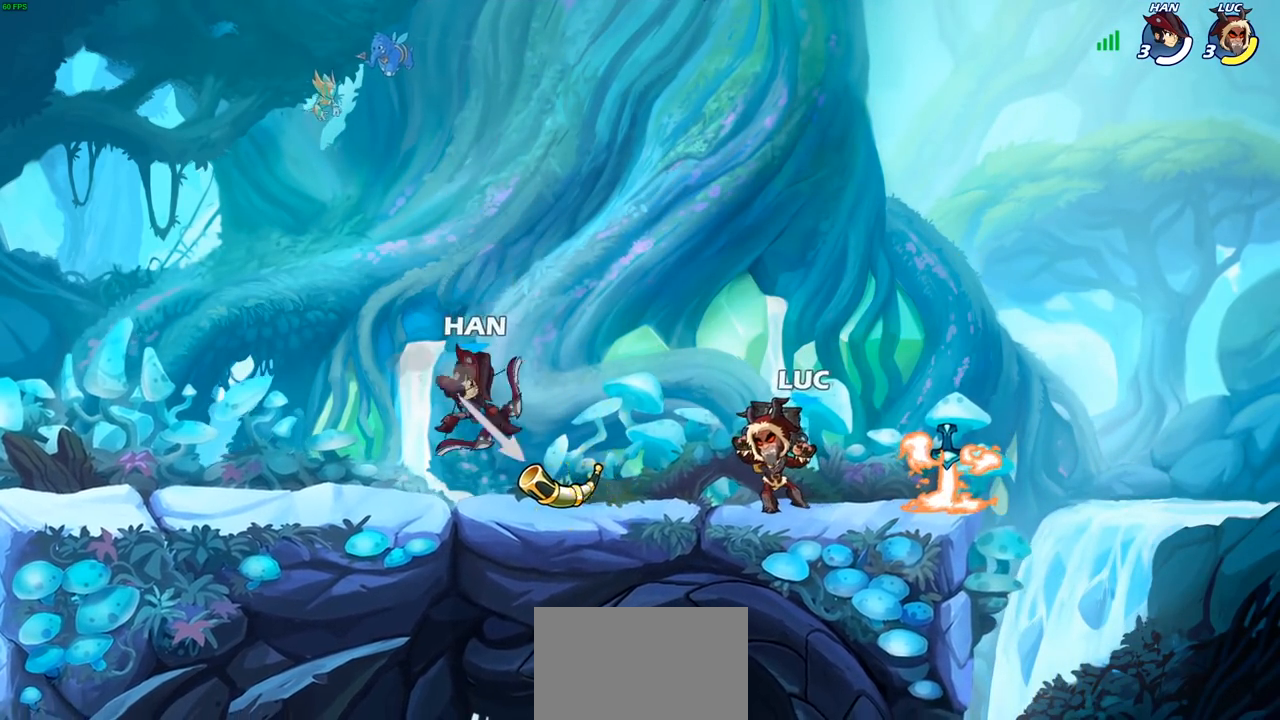
{"buttons": [], "left_stick": "left", "right_stick": "center", "events": [[33, "left_stick", "right"], [100, "CROSS", "down"], [250, "CROSS", "up"], [283, "left_stick", "up"], [383, "left_stick", "left"]]}
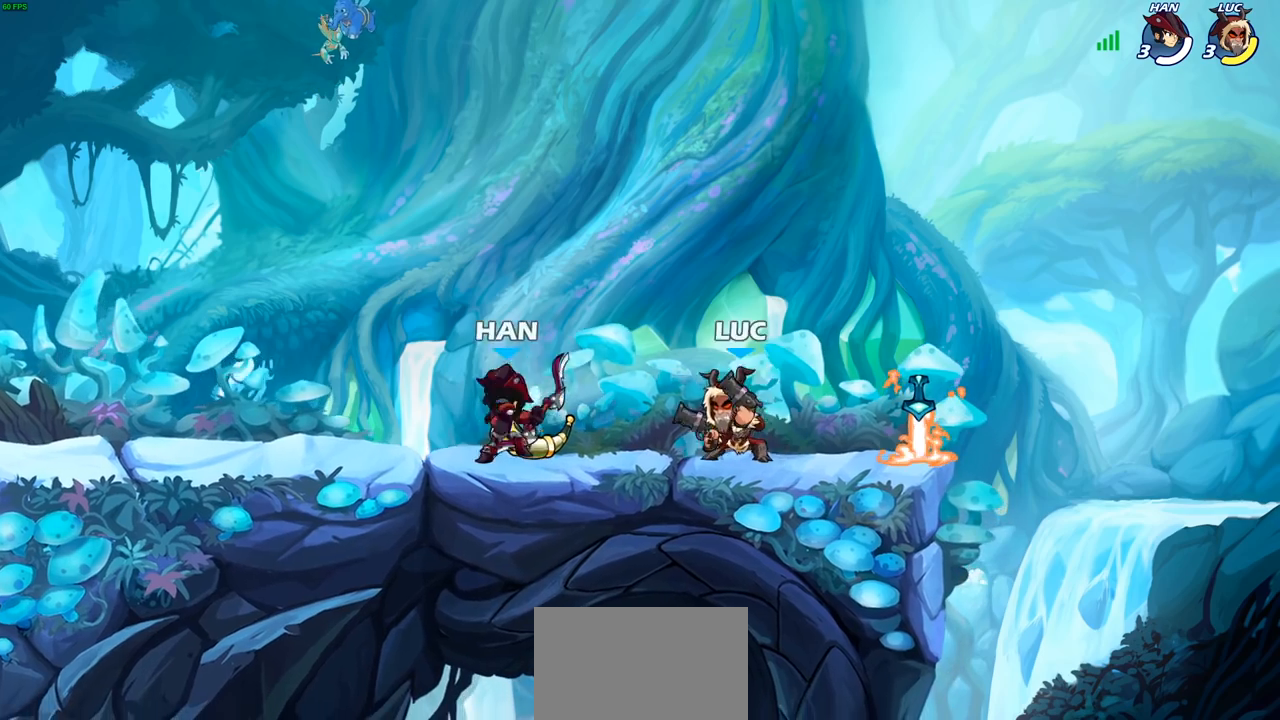
{"buttons": ["R2"], "left_stick": "down-left", "right_stick": "center", "events": [[33, "CROSS", "down"], [133, "CROSS", "up"], [317, "left_stick", "down-left"], [500, "R2", "down"]]}
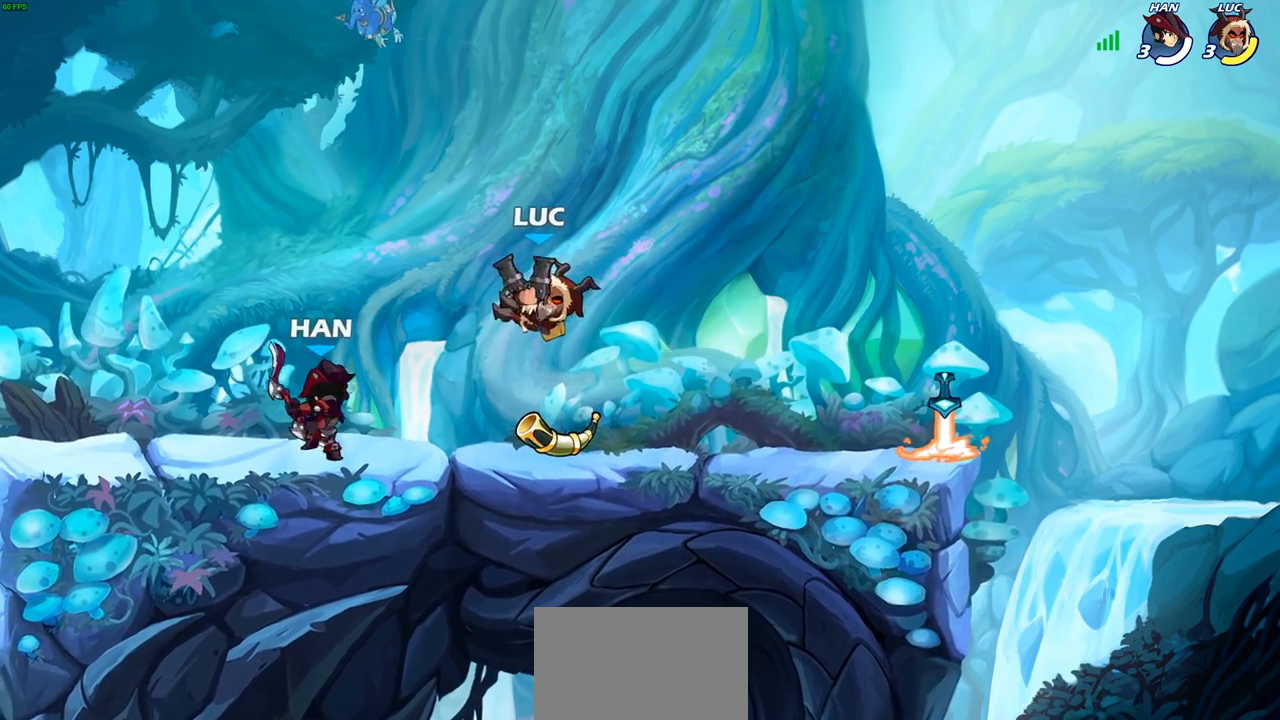
{"buttons": [], "left_stick": "center", "right_stick": "center", "events": [[33, "SQUARE", "down"], [117, "SQUARE", "up"], [133, "R2", "up"], [217, "left_stick", "center"]]}
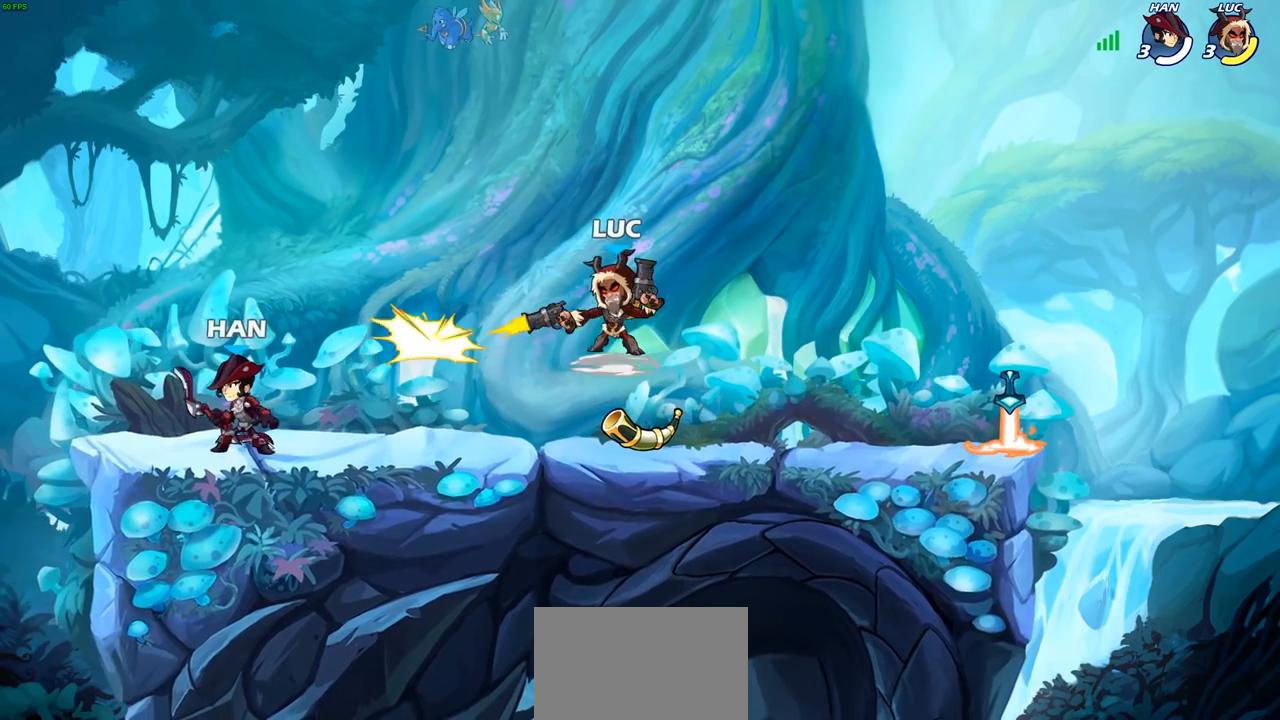
{"buttons": ["CIRCLE"], "left_stick": "down-left", "right_stick": "center", "events": [[150, "left_stick", "up-left"], [200, "CROSS", "down"], [333, "CROSS", "up"], [350, "left_stick", "down-left"], [400, "CIRCLE", "down"]]}
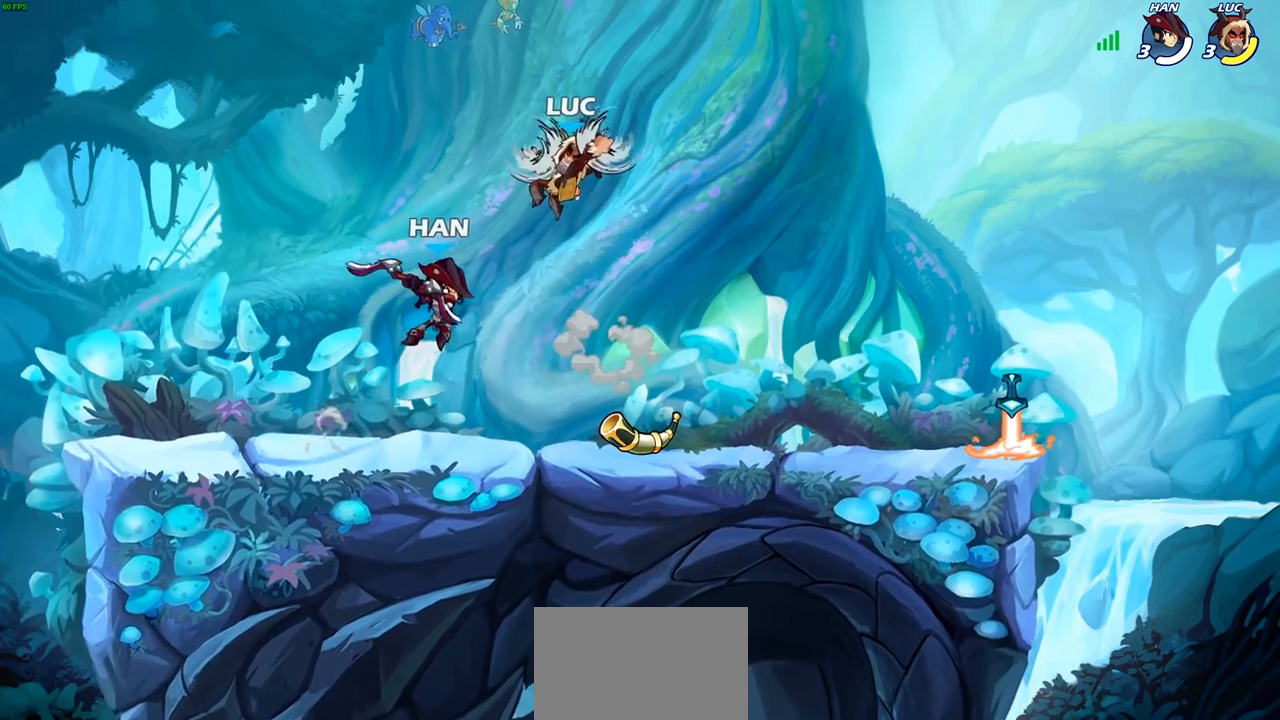
{"buttons": [], "left_stick": "left", "right_stick": "center", "events": [[400, "CIRCLE", "up"], [433, "left_stick", "center"], [500, "left_stick", "left"]]}
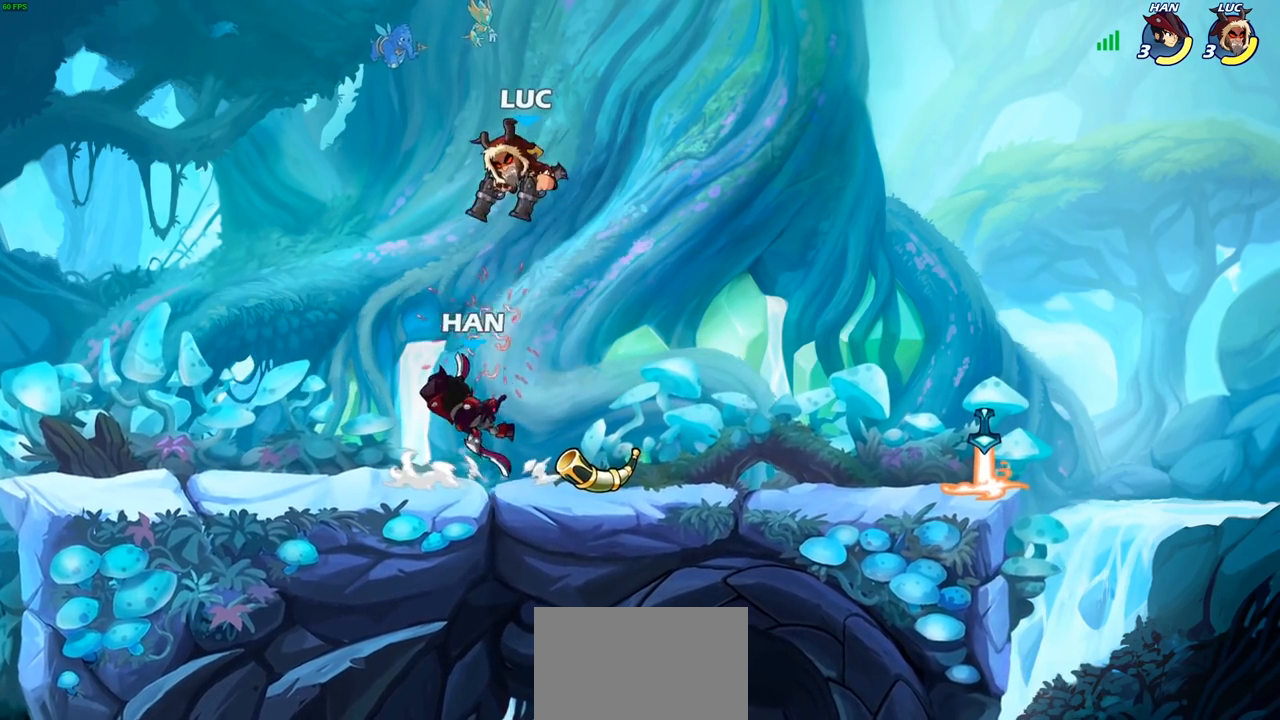
{"buttons": [], "left_stick": "right", "right_stick": "center", "events": [[133, "CIRCLE", "down"], [150, "CIRCLE", "up"], [267, "left_stick", "up"], [417, "left_stick", "right"]]}
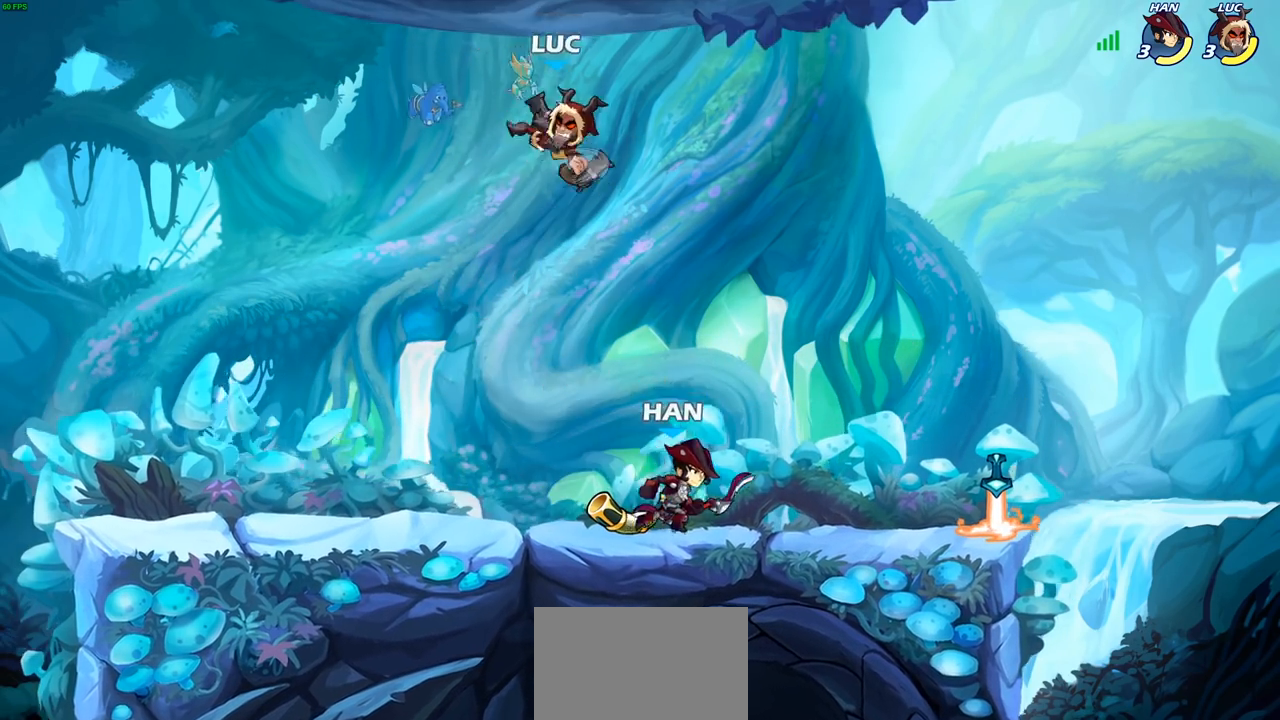
{"buttons": [], "left_stick": "right", "right_stick": "center", "events": []}
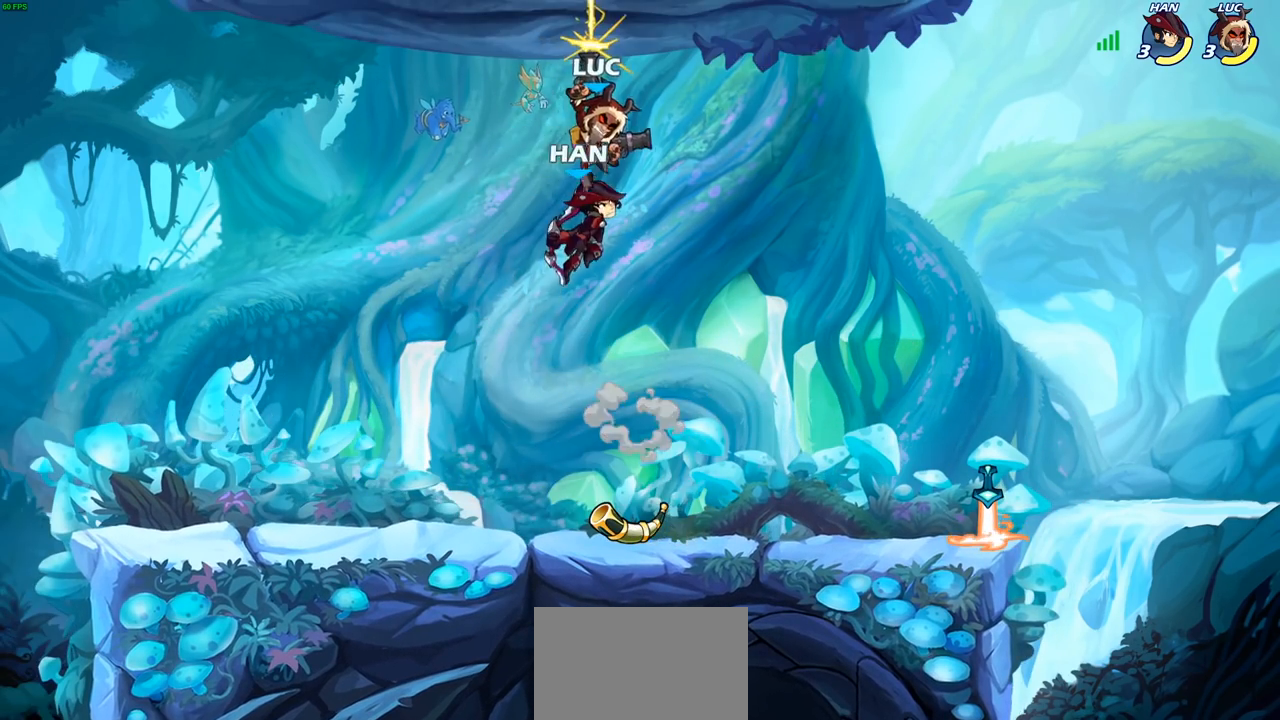
{"buttons": [], "left_stick": "down-left", "right_stick": "center", "events": [[183, "left_stick", "down-right"], [450, "left_stick", "down-left"]]}
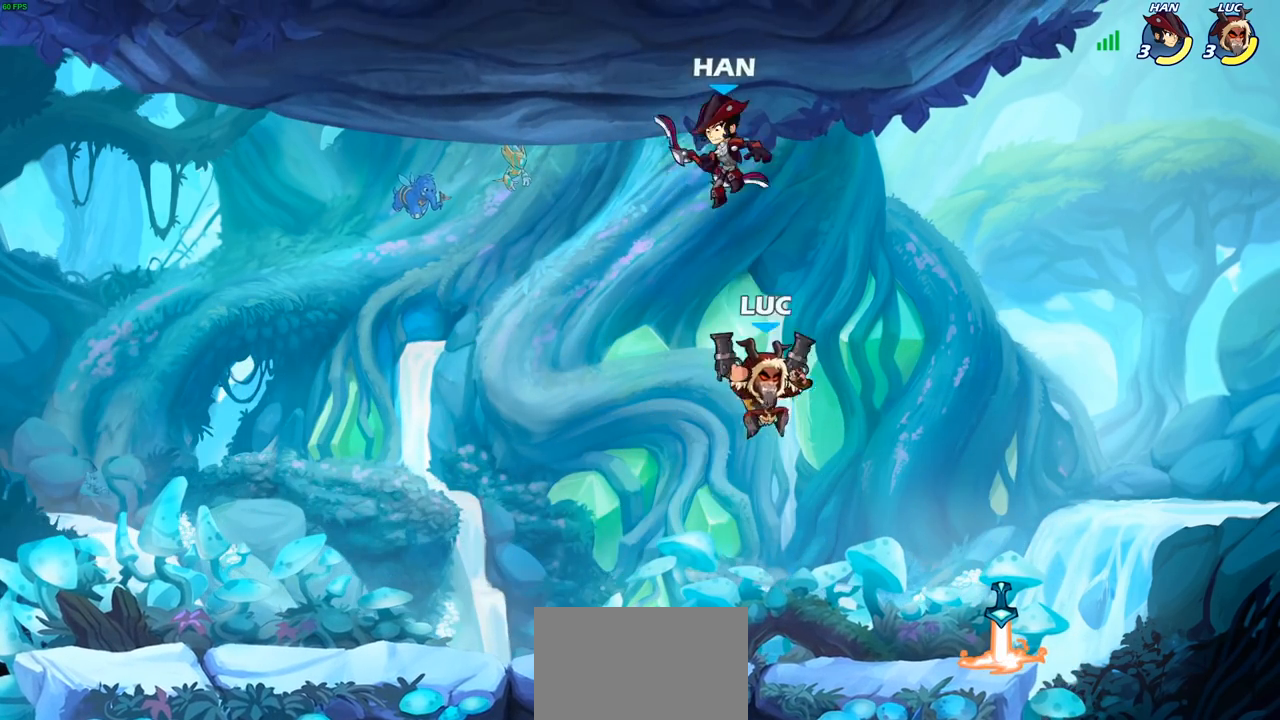
{"buttons": [], "left_stick": "center", "right_stick": "center", "events": [[100, "left_stick", "right"], [150, "CROSS", "down"], [150, "left_stick", "center"], [167, "SQUARE", "down"], [183, "CROSS", "up"], [183, "right_stick", "left"], [233, "SQUARE", "up"], [250, "right_stick", "center"]]}
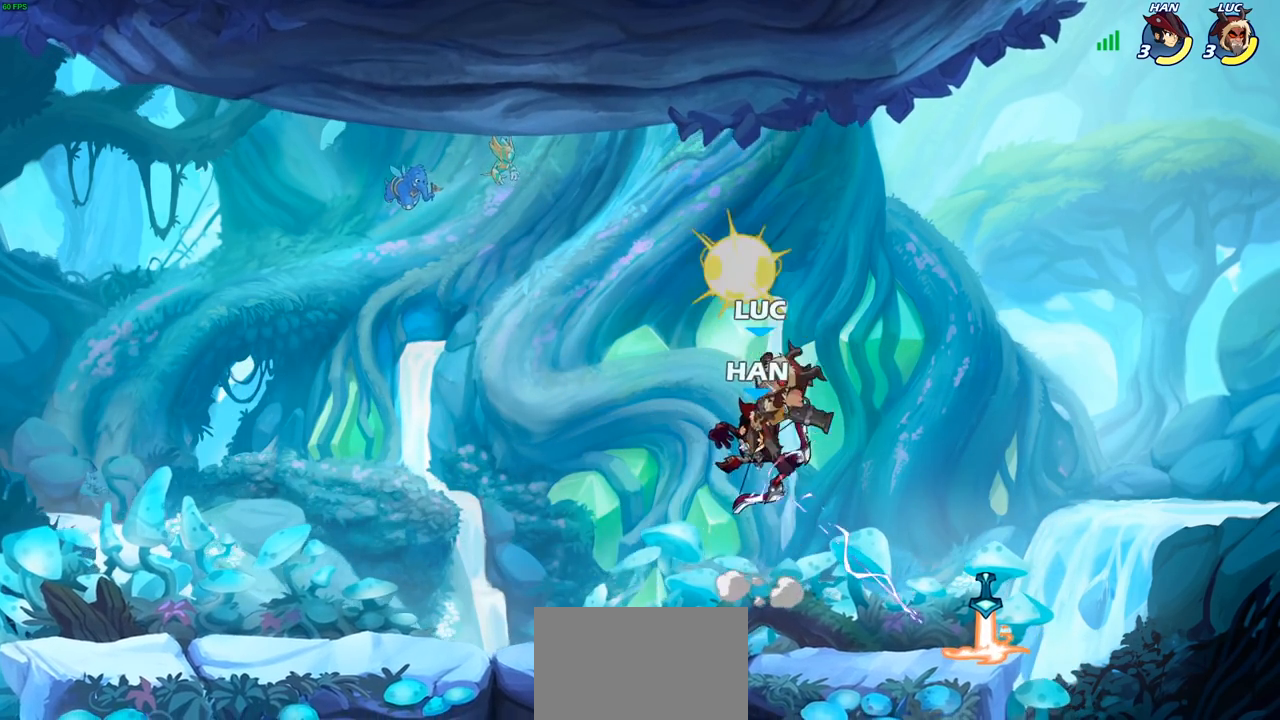
{"buttons": [], "left_stick": "center", "right_stick": "center", "events": [[100, "left_stick", "right"], [233, "left_stick", "down"], [267, "SQUARE", "down"], [350, "SQUARE", "up"], [367, "left_stick", "center"]]}
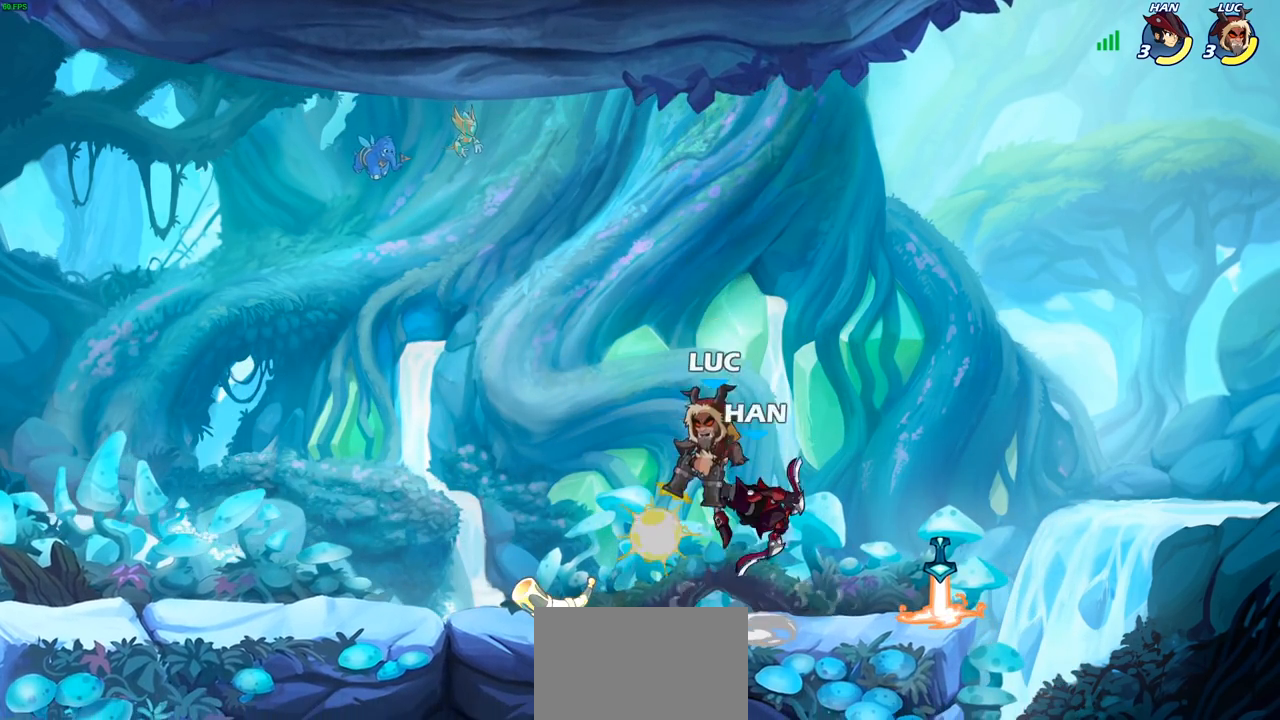
{"buttons": [], "left_stick": "center", "right_stick": "center", "events": []}
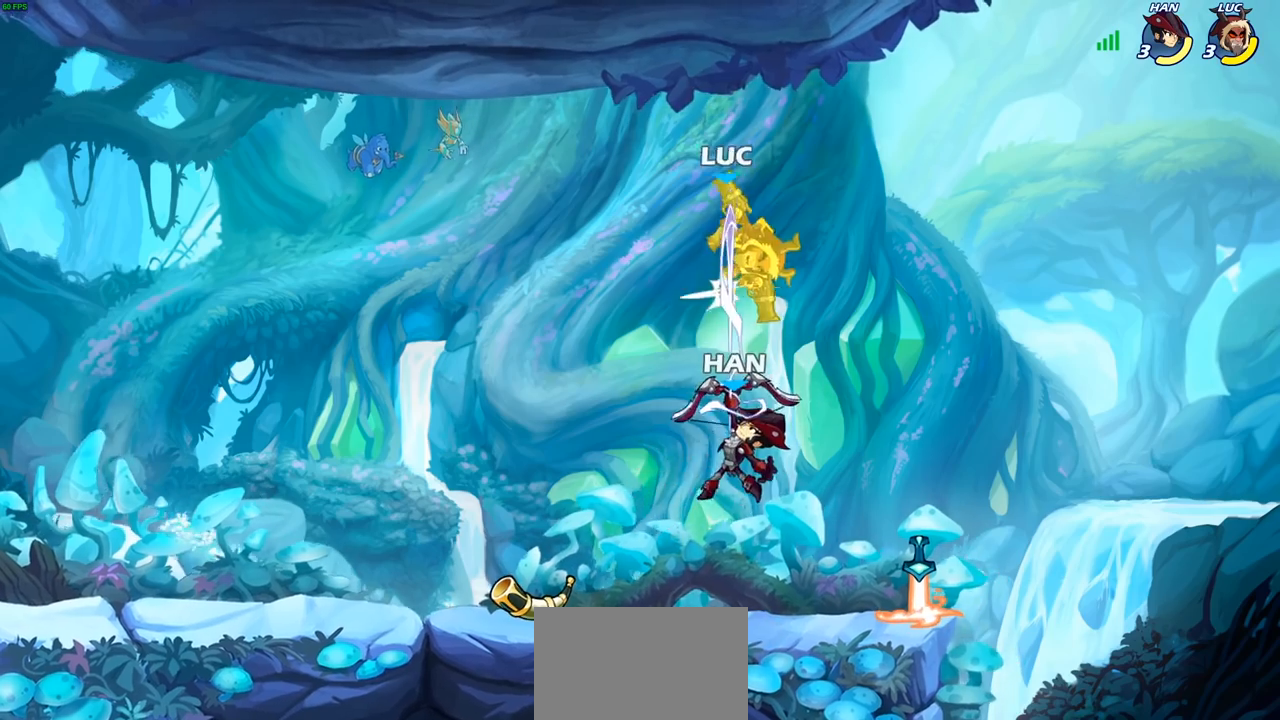
{"buttons": ["R2"], "left_stick": "up-right", "right_stick": "center", "events": [[167, "left_stick", "right"], [250, "left_stick", "down-right"], [417, "R2", "down"], [483, "left_stick", "up-right"]]}
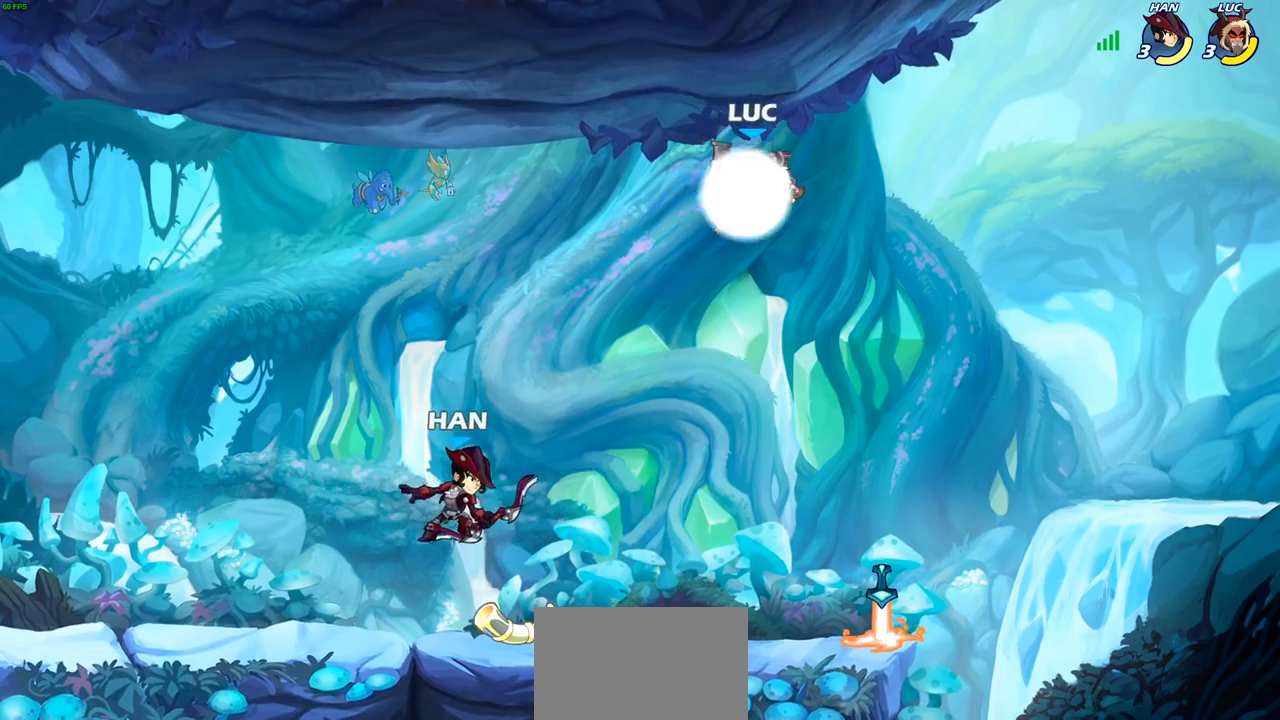
{"buttons": [], "left_stick": "down-right", "right_stick": "center", "events": [[17, "left_stick", "up-left"], [100, "left_stick", "left"], [133, "R2", "up"], [317, "left_stick", "down-right"]]}
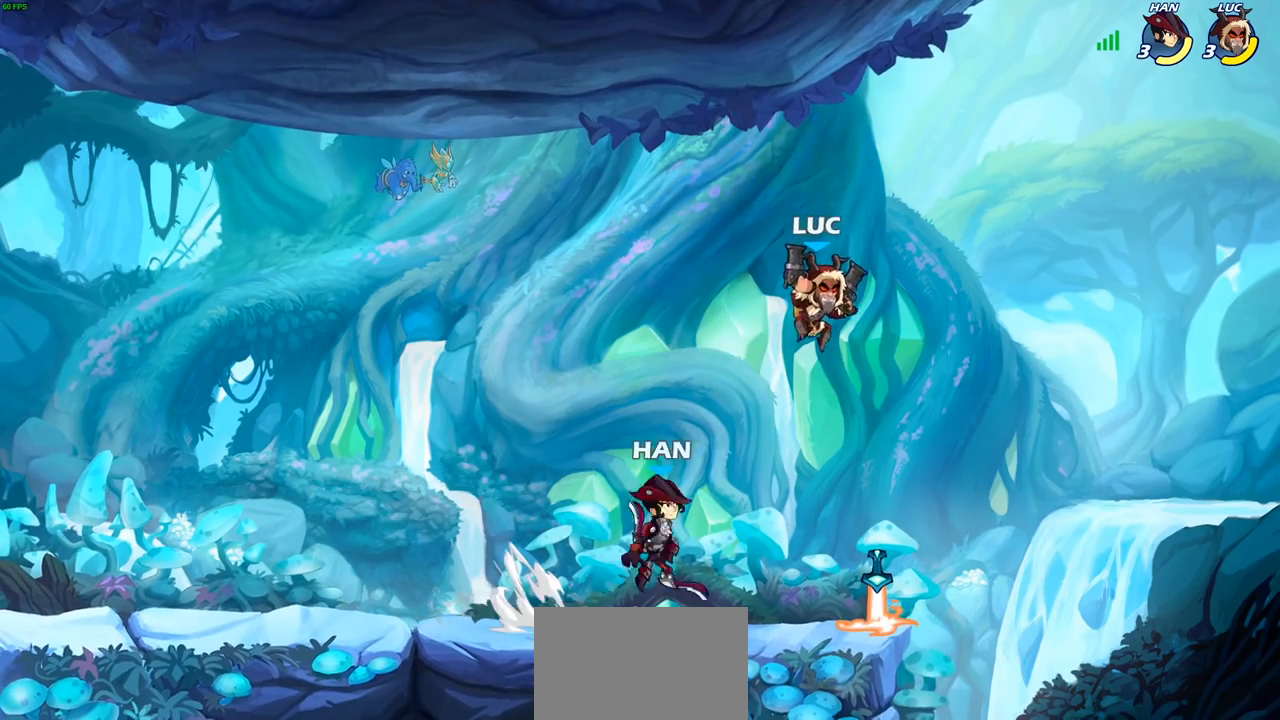
{"buttons": [], "left_stick": "up-left", "right_stick": "center", "events": [[50, "left_stick", "left"], [67, "SQUARE", "down"], [167, "SQUARE", "up"], [167, "left_stick", "right"], [417, "left_stick", "up-left"]]}